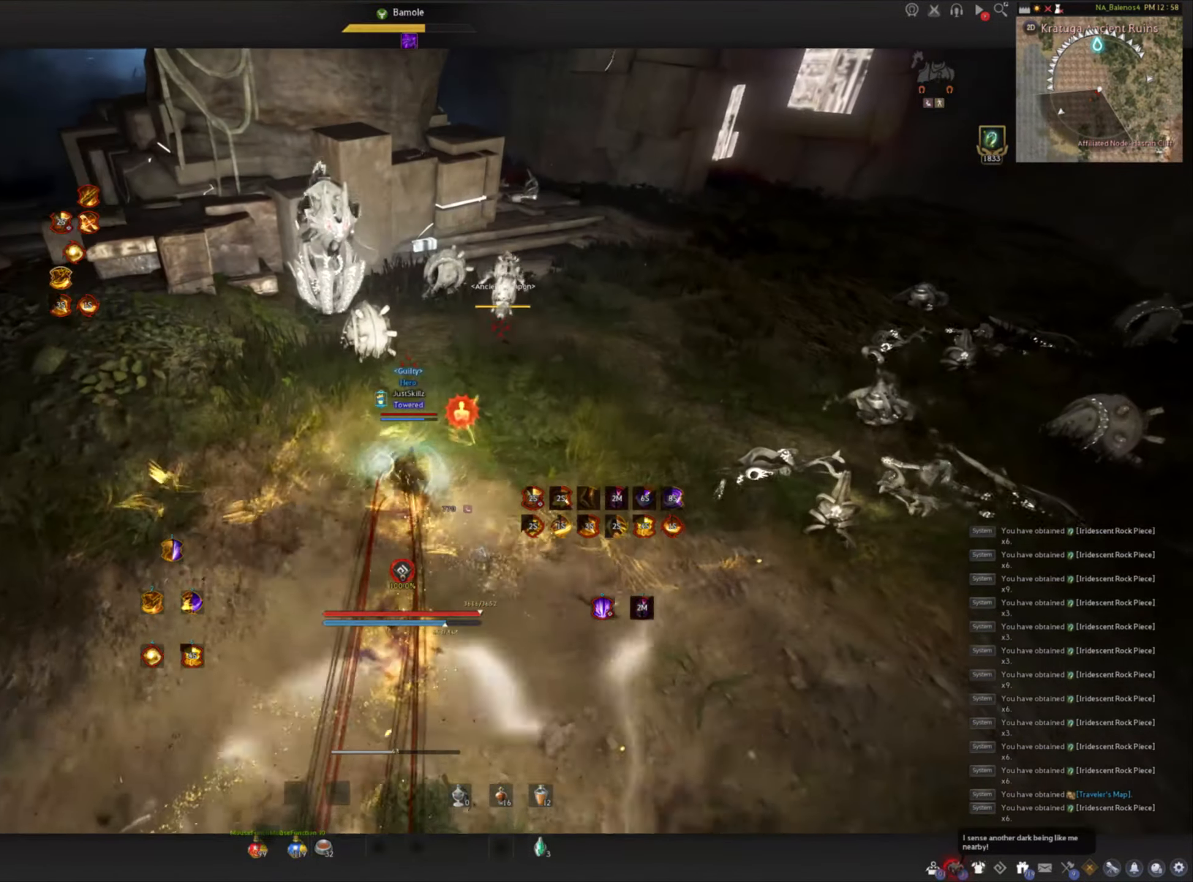
Gameplay with keyboard and mouse; each line is a JSON object with the keys and mouse buttons held at the frame after it. "events" lists presses ("down") and releases ("up") of "a", "c", "d", "e", "f", "q", "s", "shift", "space", "tab", "w", "mouse_left" and "mouse_right" between this image and that frame as [ms after this image, input, new state], when the widget could be followed in between. "mouse_left", "mouse_right" = the "left", "right" buttons of the "mouse" list. No other keys are recorded. Mouse movement is not recorded.
{"keys": ["shift"], "mouse": [], "events": [[284, "mouse_left", "up"], [350, "mouse_right", "down"], [450, "mouse_right", "up"]]}
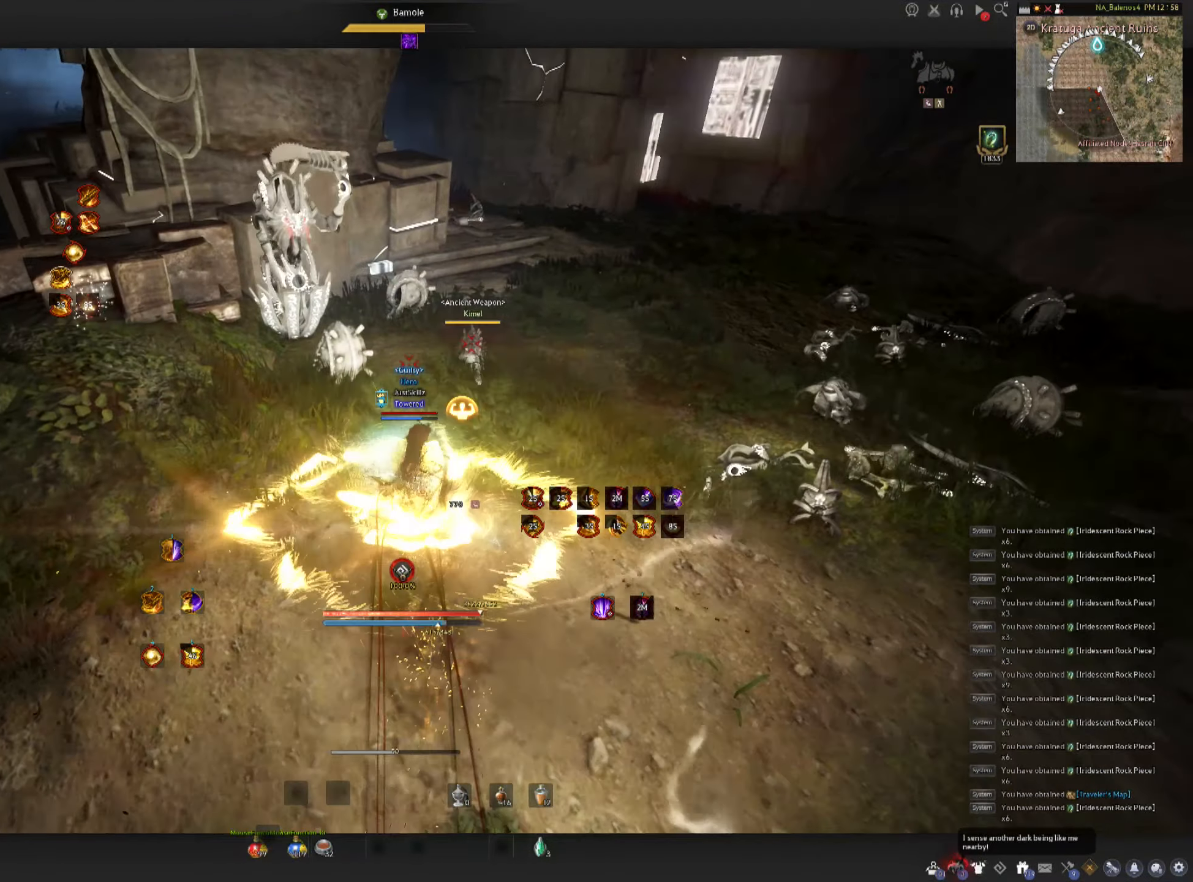
{"keys": ["shift"], "mouse": [], "events": [[17, "mouse_right", "down"], [117, "mouse_right", "up"], [134, "mouse_right", "down"], [300, "mouse_right", "up"]]}
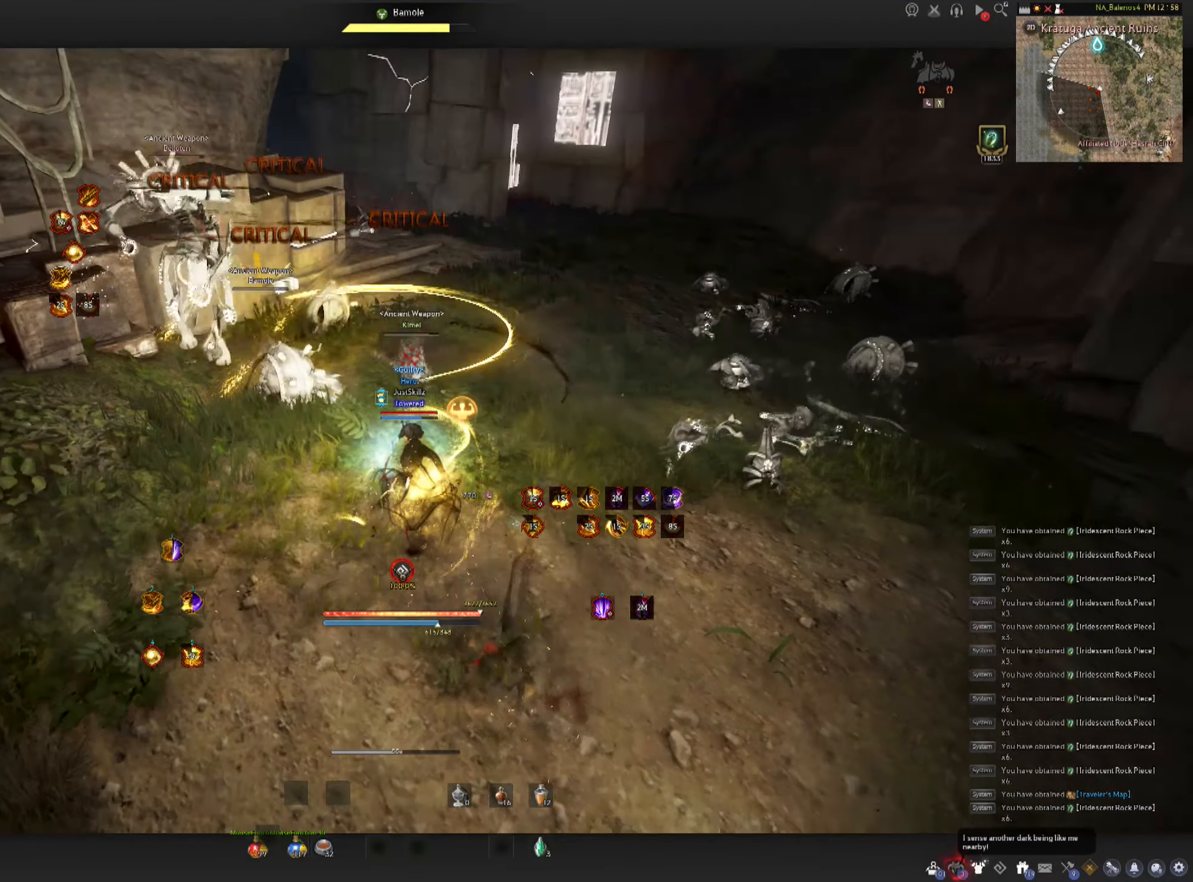
{"keys": [], "mouse": ["left"], "events": [[84, "shift", "up"], [250, "w", "down"], [266, "shift", "down"], [433, "mouse_left", "down"], [433, "shift", "up"], [466, "w", "up"]]}
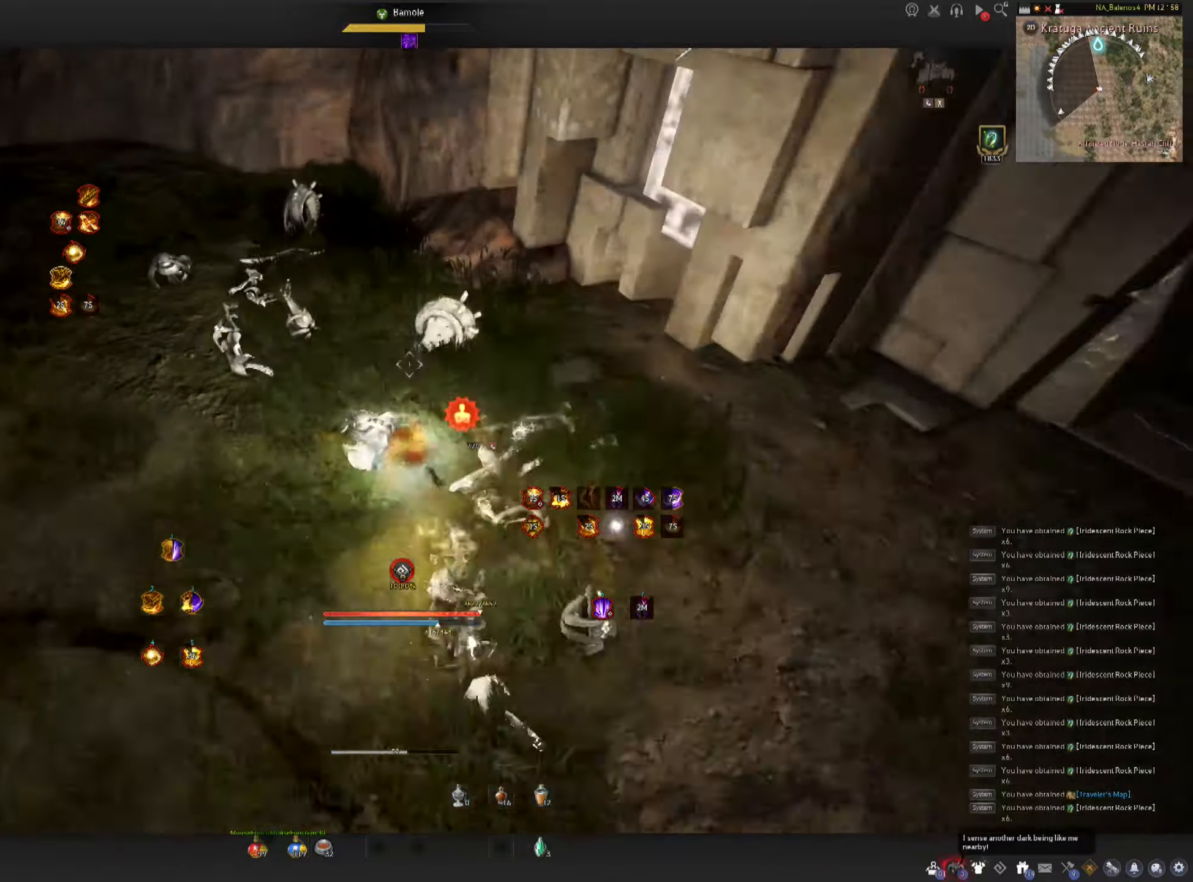
{"keys": [], "mouse": [], "events": [[433, "mouse_left", "up"]]}
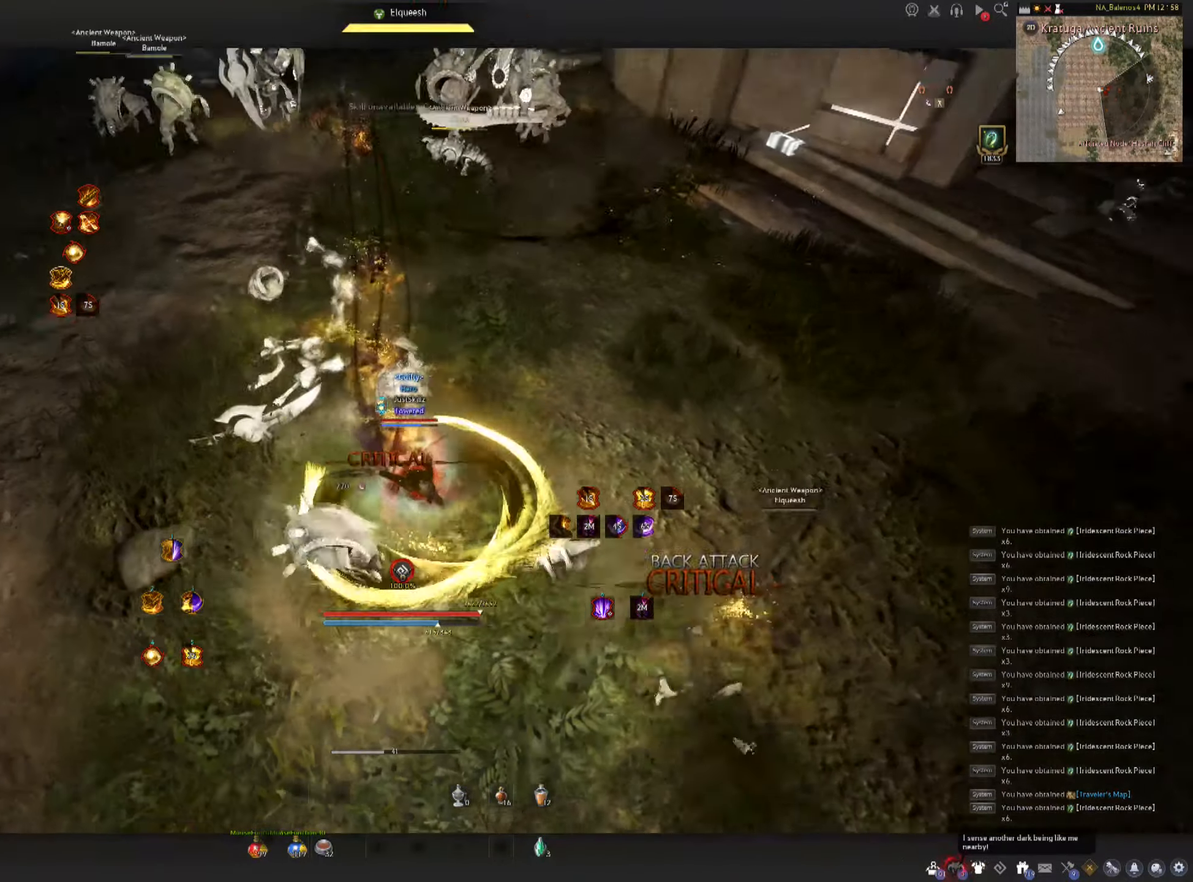
{"keys": [], "mouse": [], "events": []}
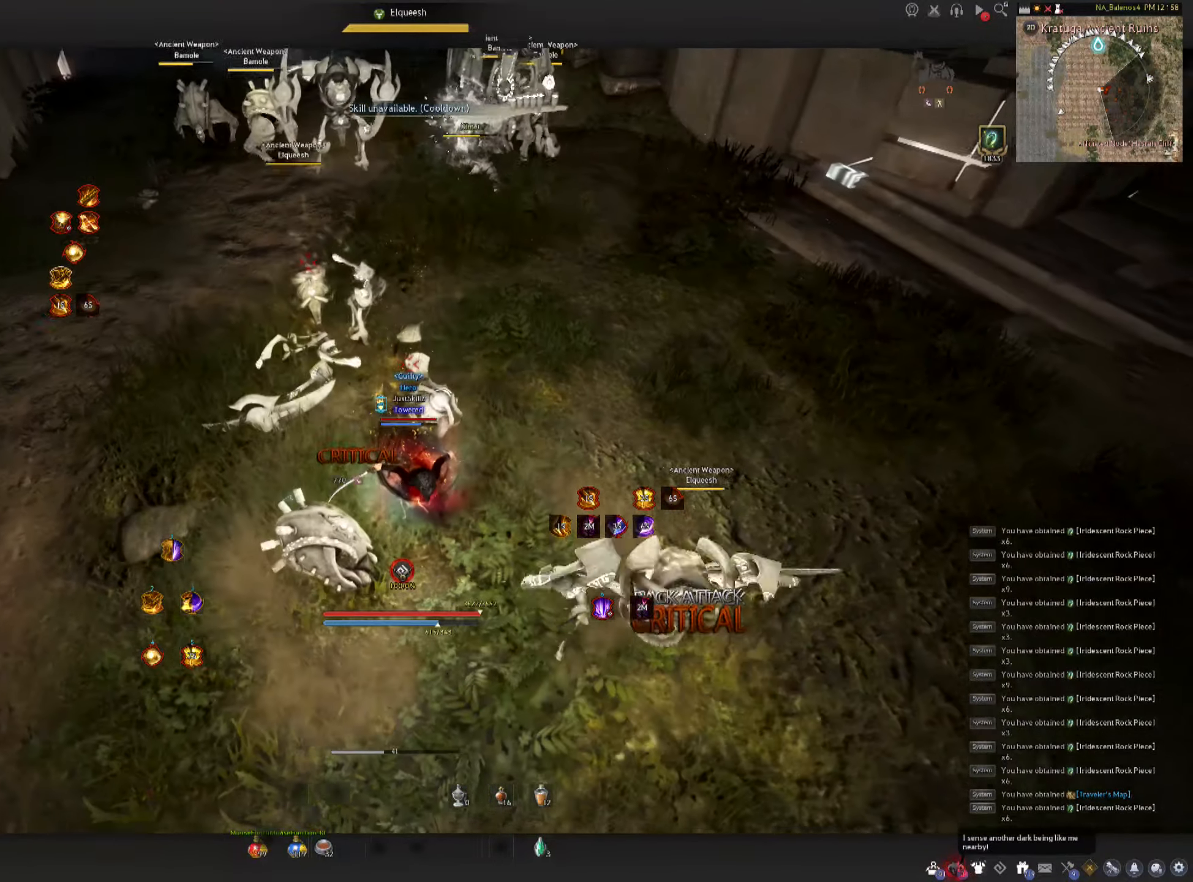
{"keys": ["f", "s"], "mouse": [], "events": [[116, "d", "down"], [116, "shift", "down"], [283, "d", "up"], [333, "shift", "up"], [366, "s", "down"], [400, "f", "down"]]}
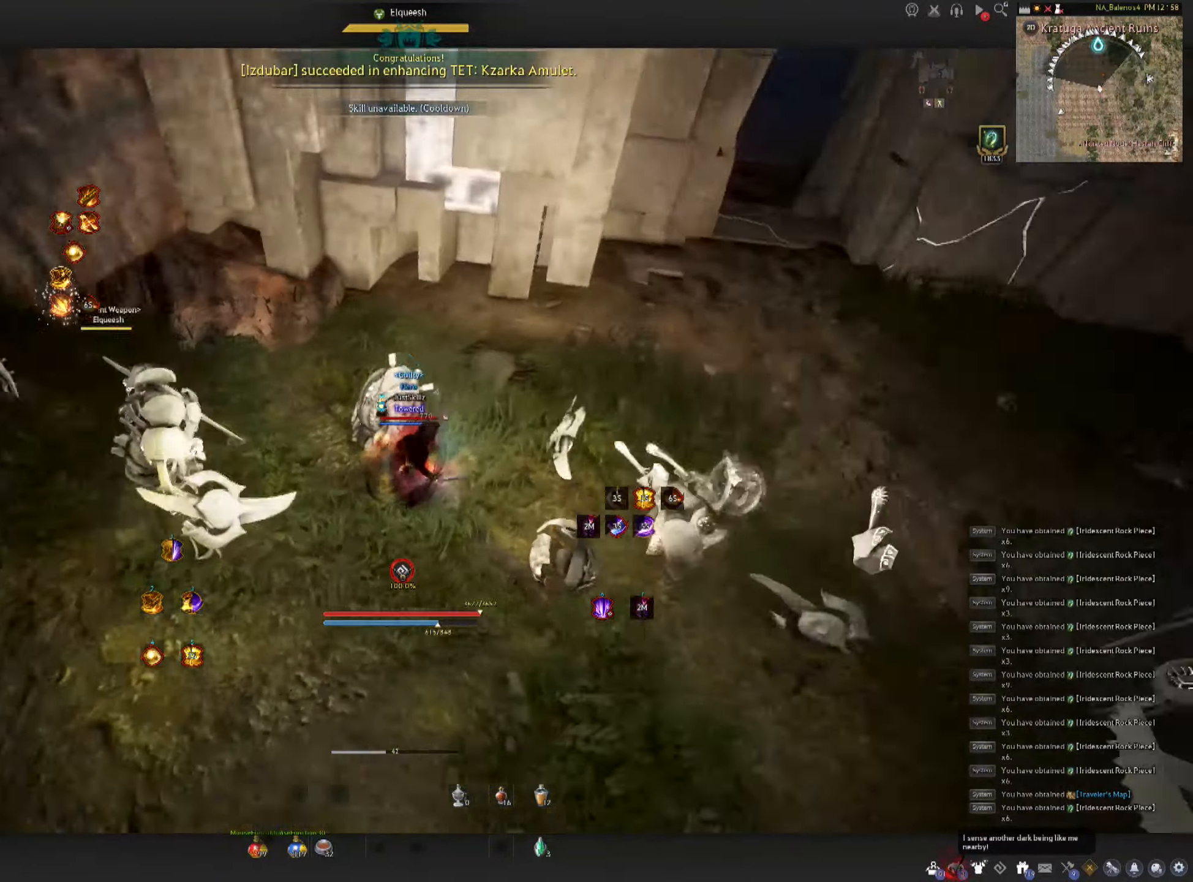
{"keys": ["space"], "mouse": ["left"], "events": [[150, "mouse_left", "down"], [150, "space", "down"], [166, "s", "up"], [183, "f", "up"], [216, "space", "up"], [233, "mouse_left", "up"], [283, "mouse_left", "down"], [300, "space", "down"], [383, "mouse_left", "up"], [400, "space", "up"], [433, "mouse_left", "down"], [483, "space", "down"]]}
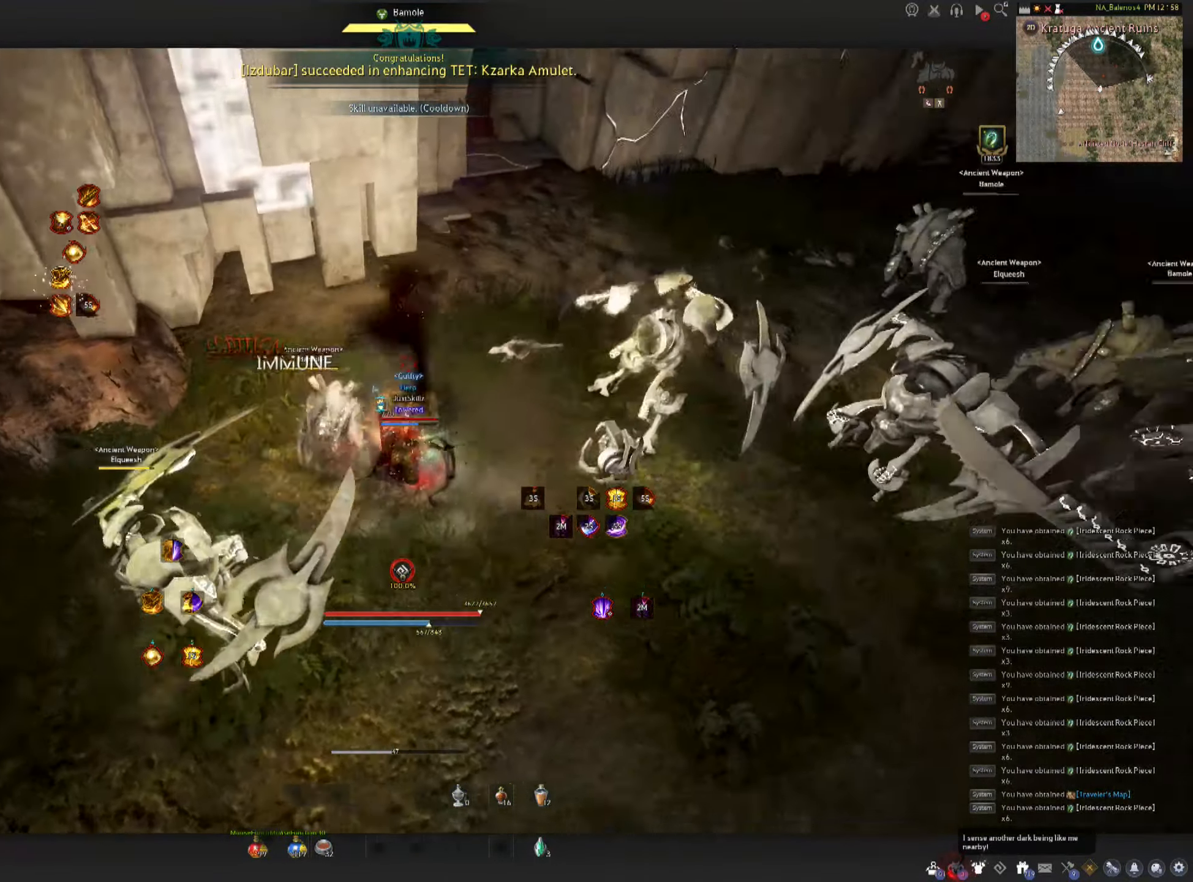
{"keys": [], "mouse": [], "events": [[33, "mouse_left", "up"], [83, "mouse_left", "down"], [133, "space", "up"], [166, "mouse_left", "up"], [216, "mouse_left", "down"], [333, "mouse_left", "up"], [383, "mouse_left", "down"], [450, "mouse_left", "up"]]}
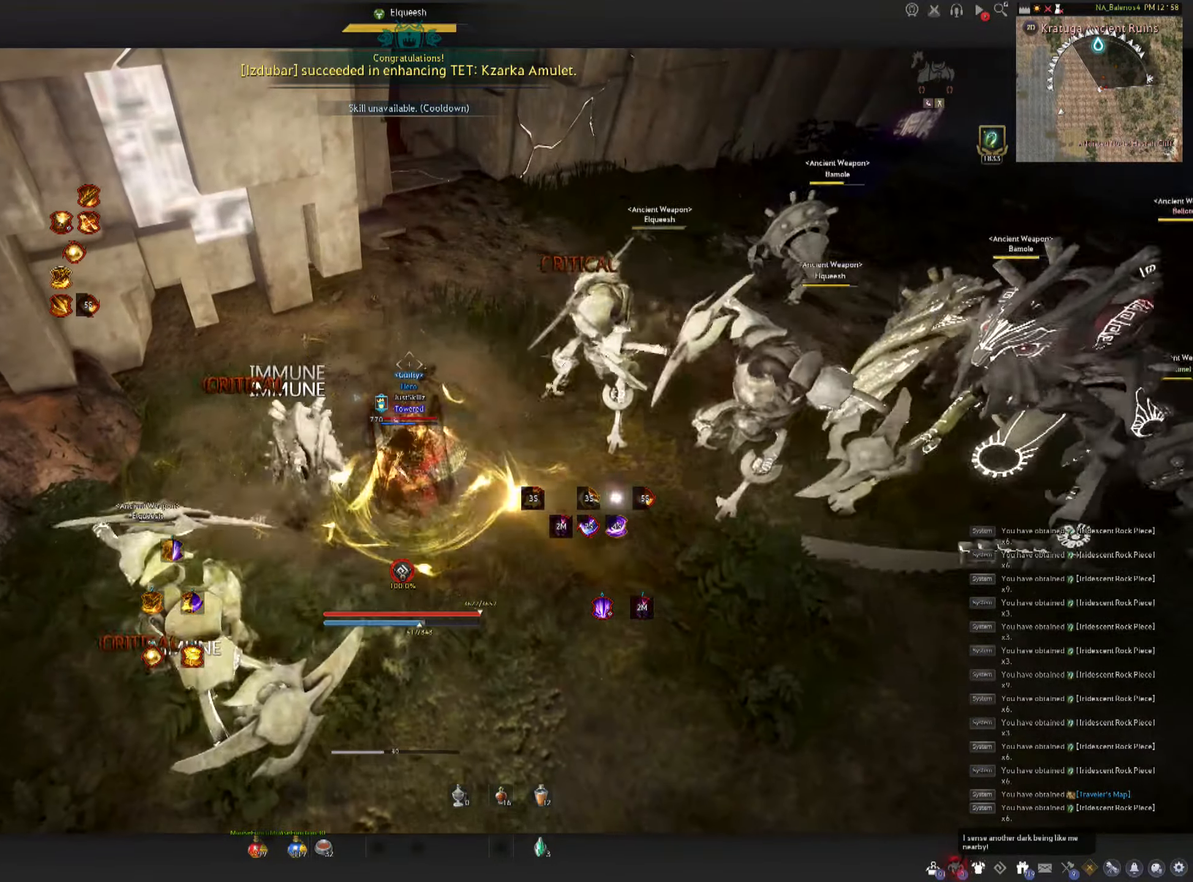
{"keys": [], "mouse": [], "events": [[66, "d", "down"], [66, "shift", "down"], [216, "d", "up"], [216, "shift", "up"]]}
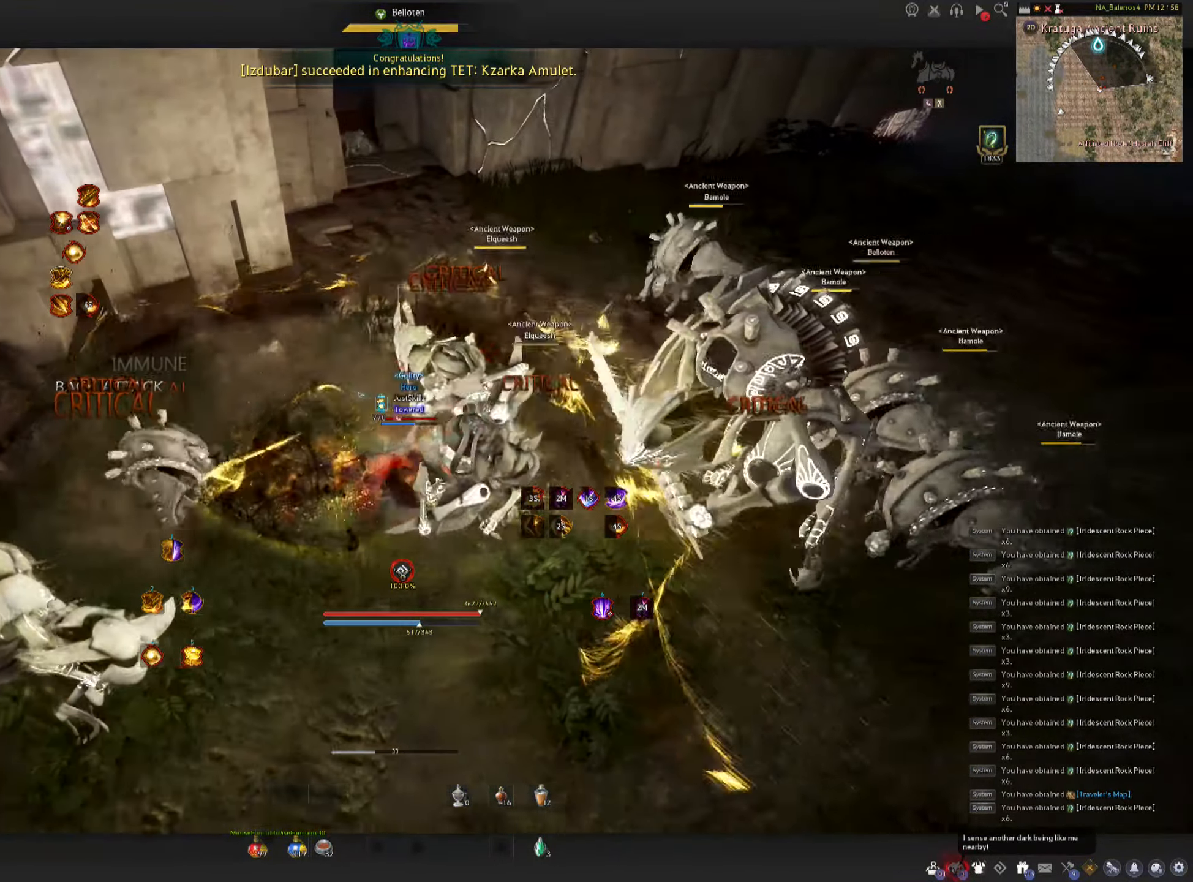
{"keys": [], "mouse": [], "events": []}
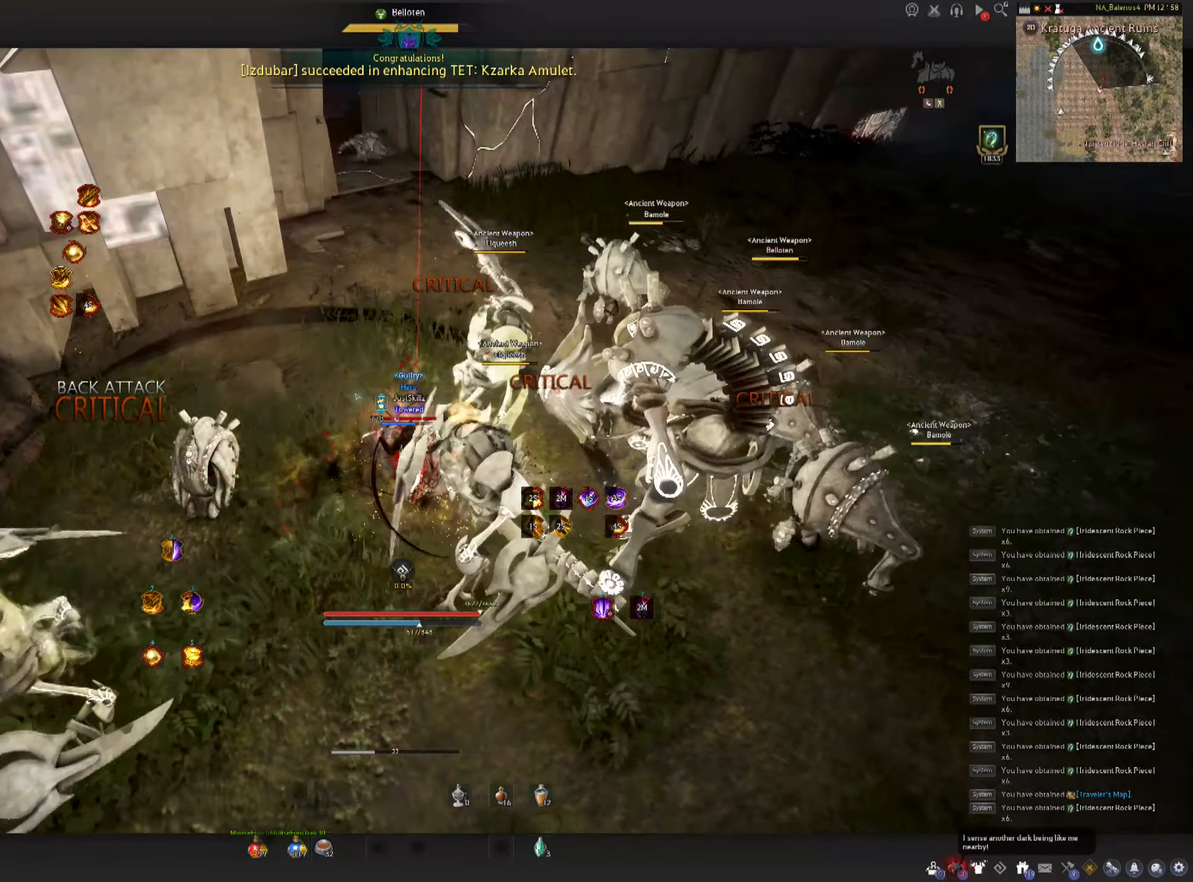
{"keys": [], "mouse": [], "events": [[50, "d", "down"], [50, "shift", "down"], [500, "d", "up"], [500, "shift", "up"]]}
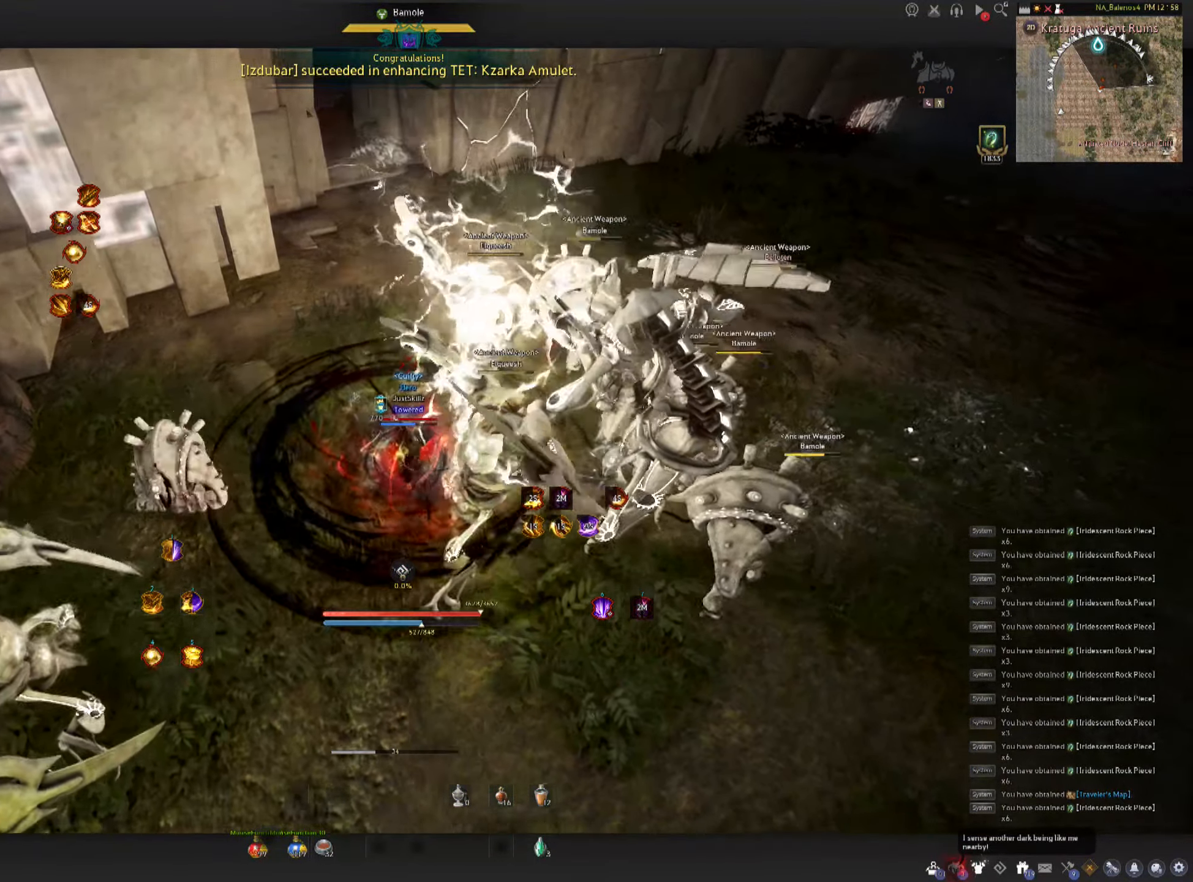
{"keys": [], "mouse": [], "events": []}
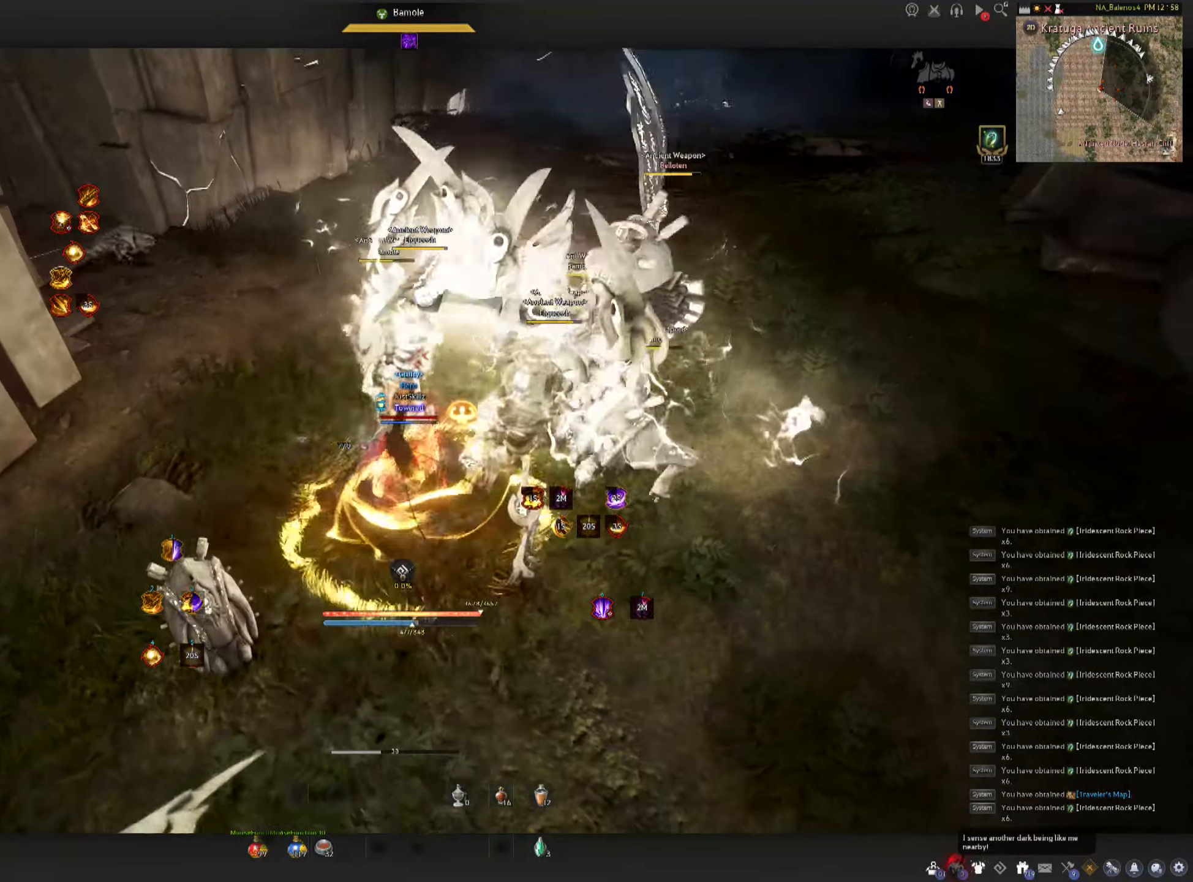
{"keys": [], "mouse": [], "events": [[267, "d", "down"], [267, "shift", "down"], [483, "d", "up"], [500, "shift", "up"]]}
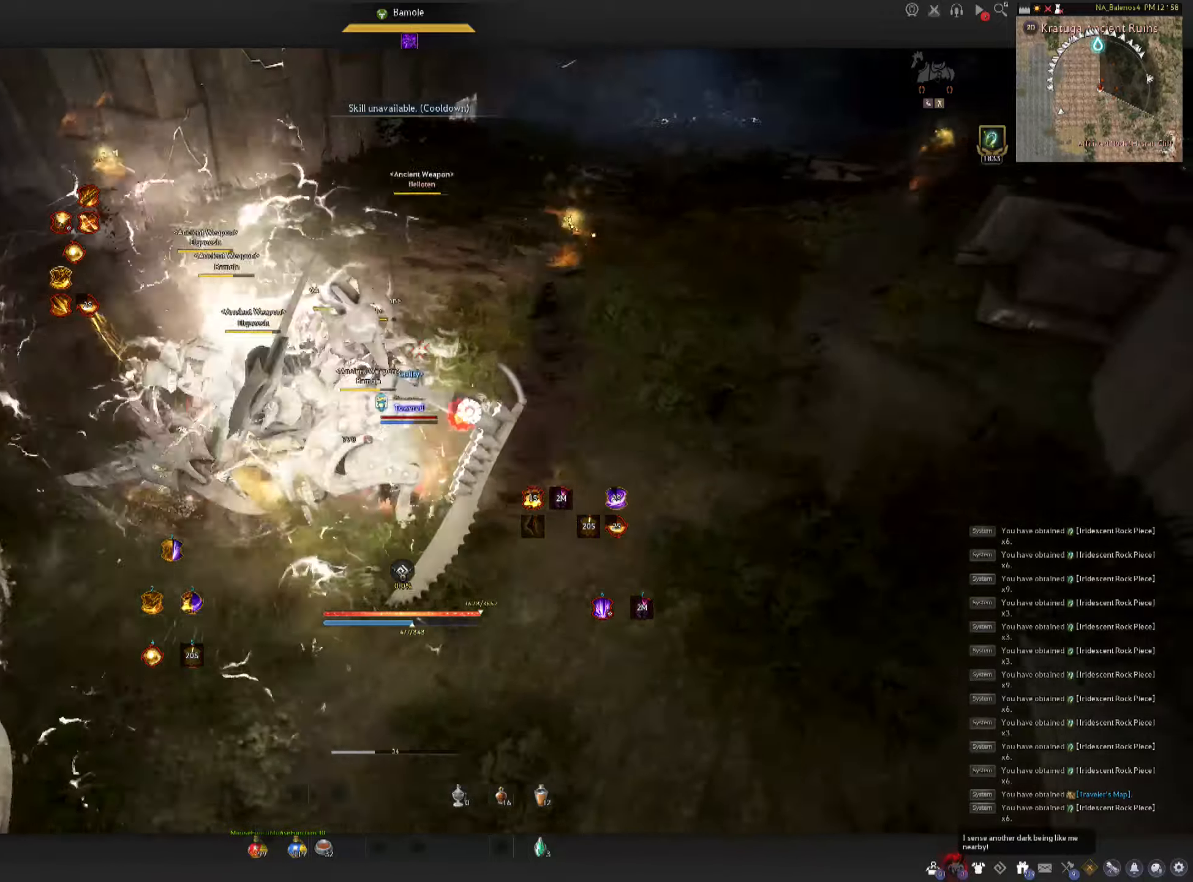
{"keys": [], "mouse": [], "events": [[17, "mouse_left", "down"], [333, "mouse_left", "up"]]}
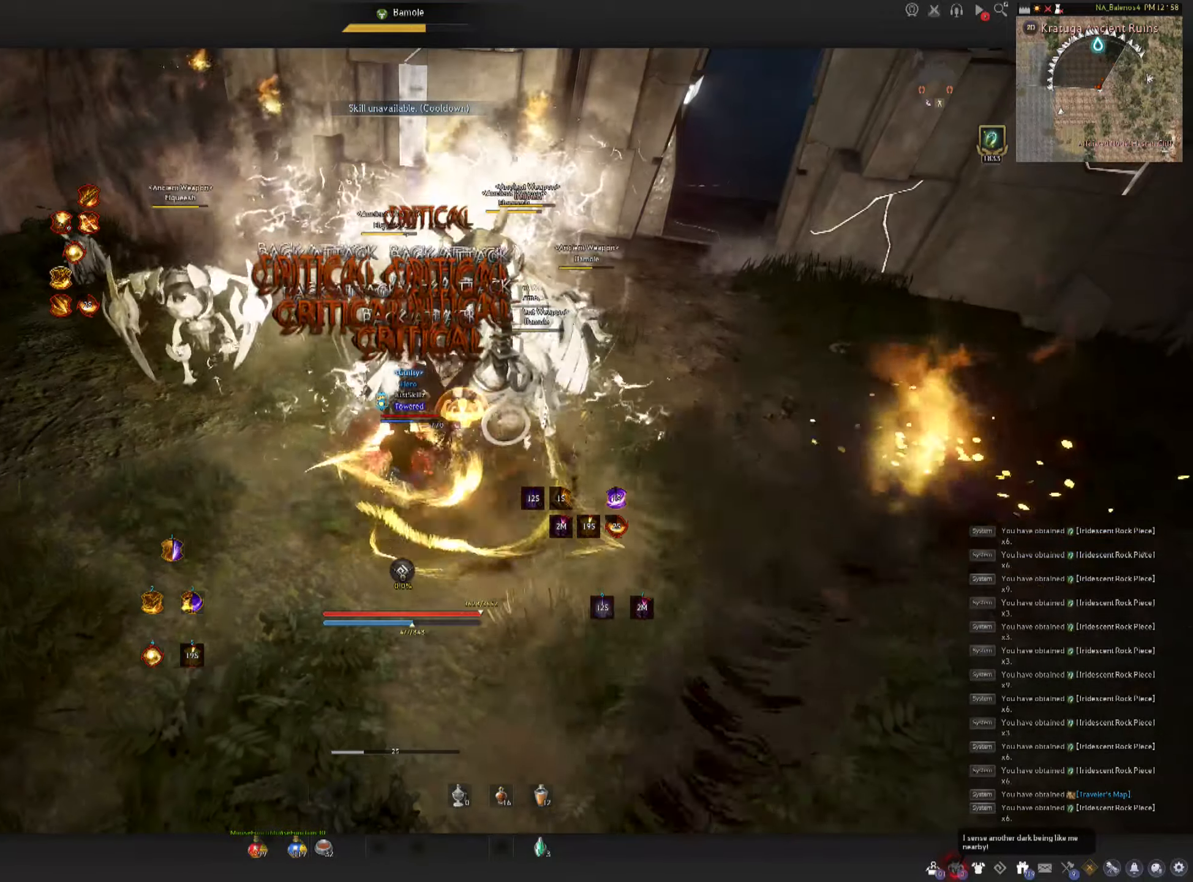
{"keys": [], "mouse": [], "events": []}
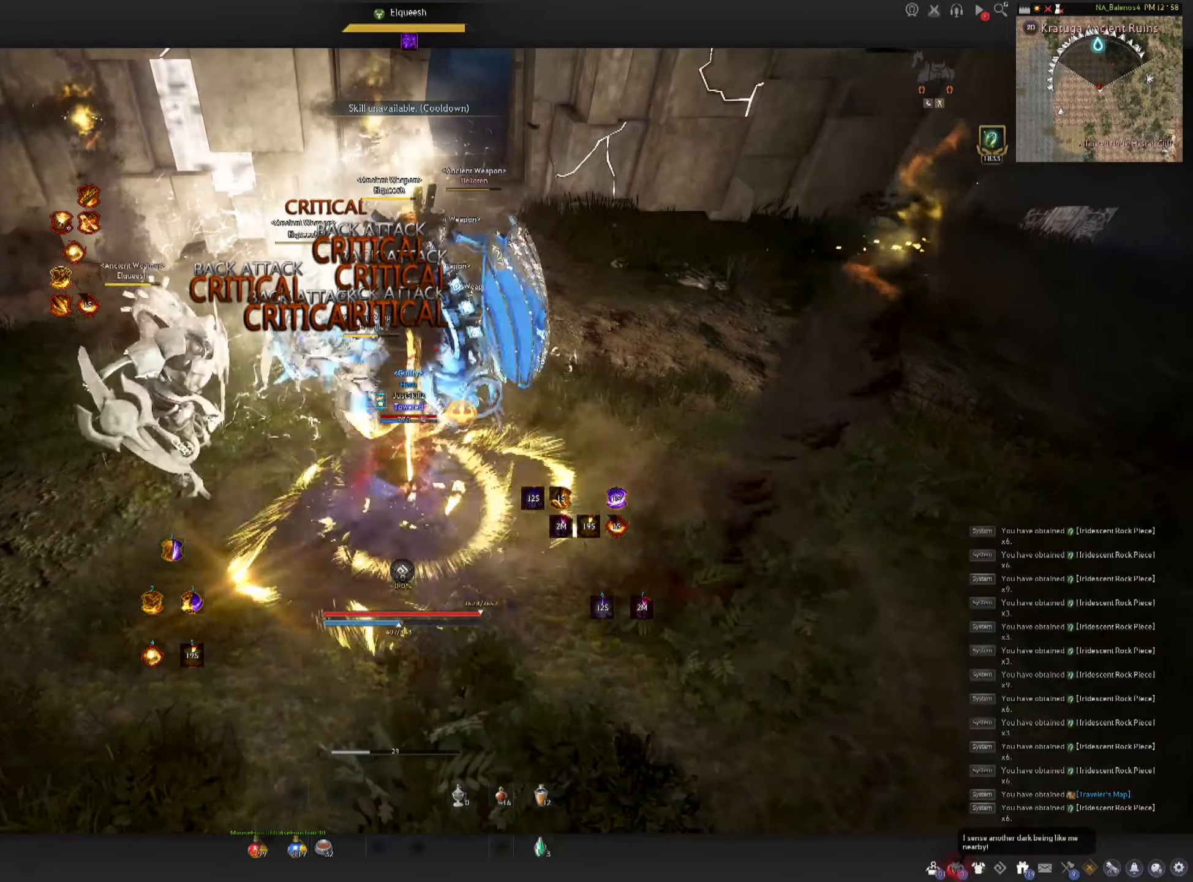
{"keys": [], "mouse": [], "events": []}
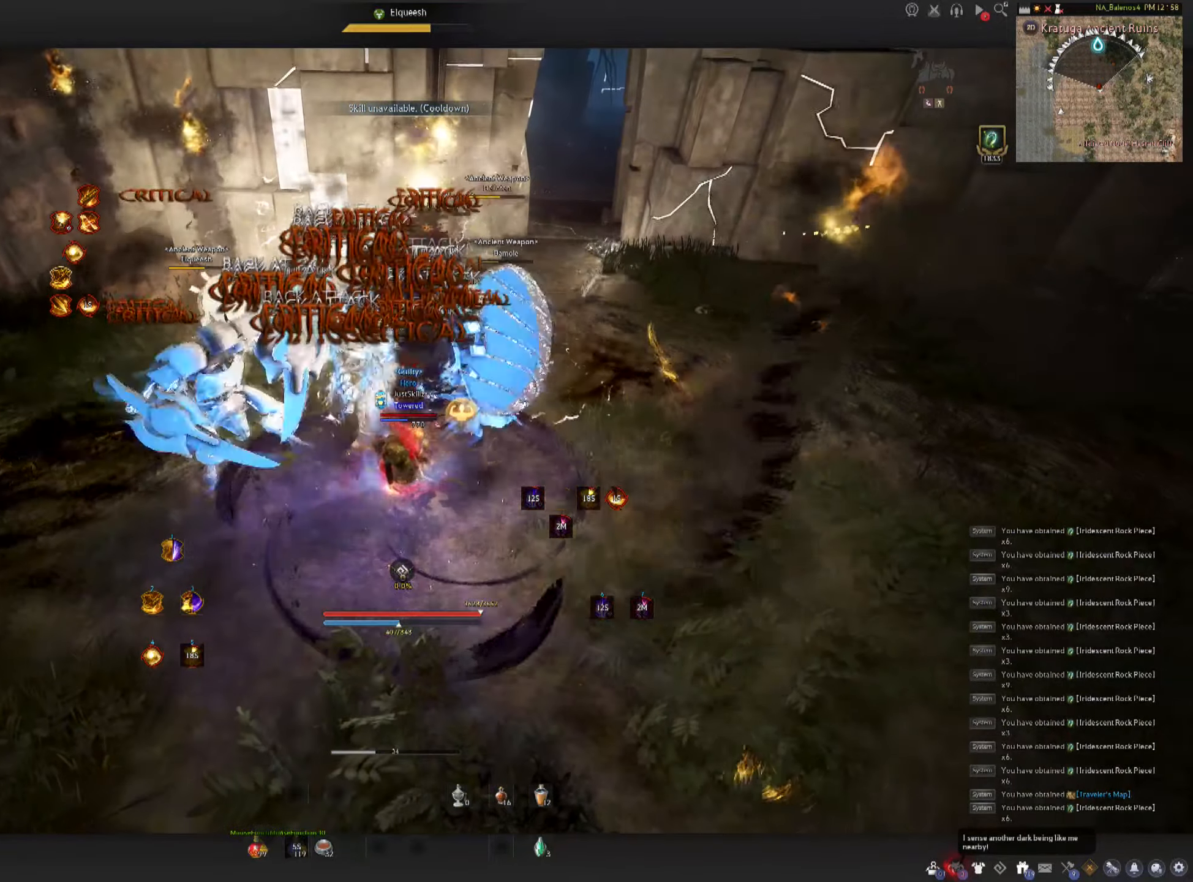
{"keys": [], "mouse": [], "events": []}
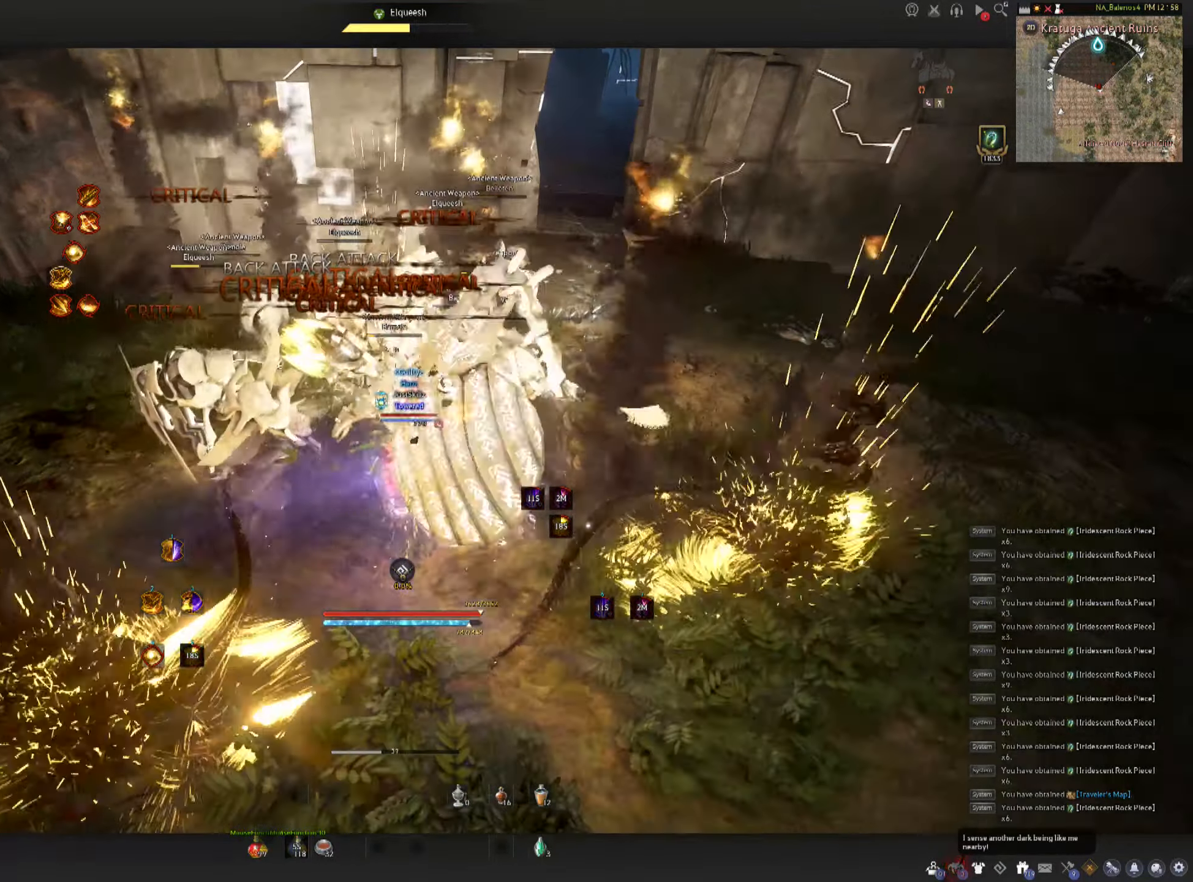
{"keys": ["shift"], "mouse": [], "events": [[100, "d", "down"], [100, "shift", "down"], [250, "d", "up"], [383, "e", "down"], [450, "e", "up"]]}
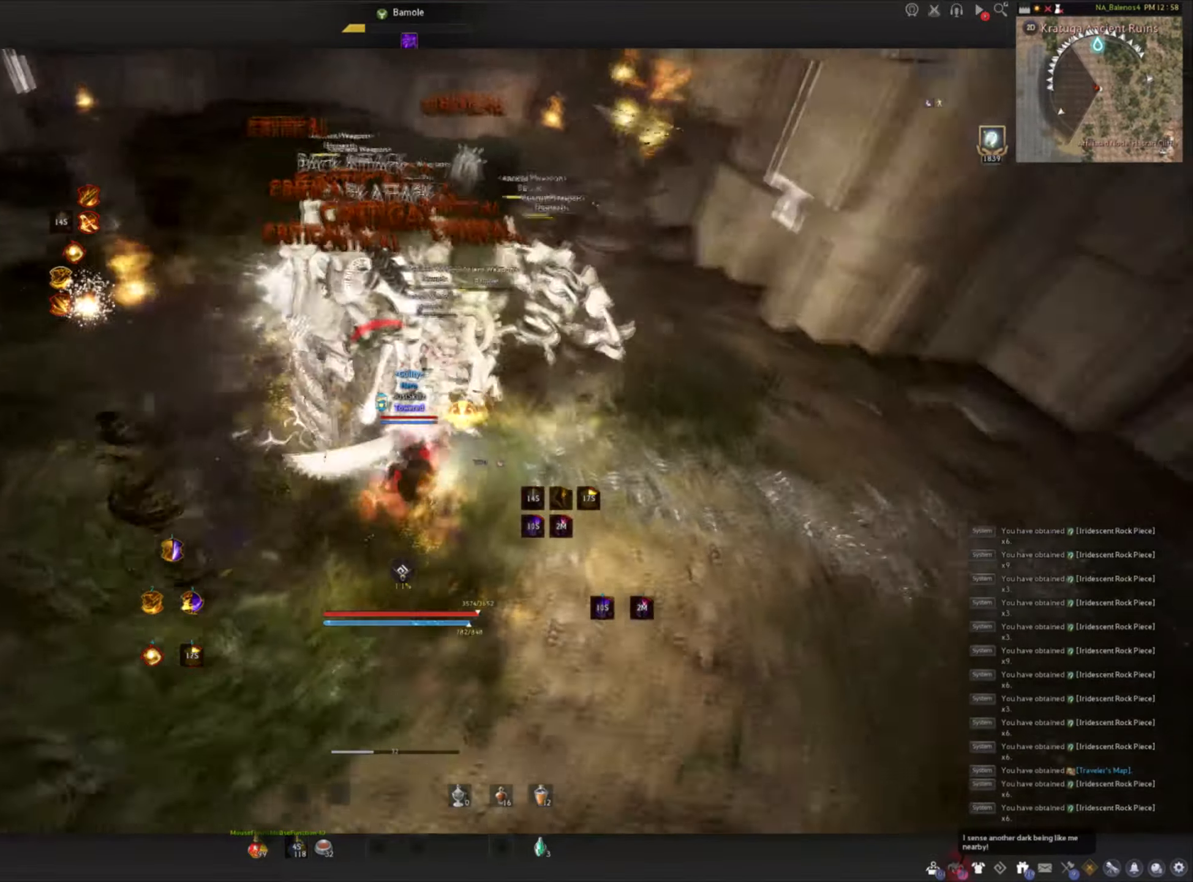
{"keys": [], "mouse": [], "events": [[17, "e", "down"], [100, "e", "up"], [167, "e", "down"], [250, "e", "up"], [350, "shift", "up"]]}
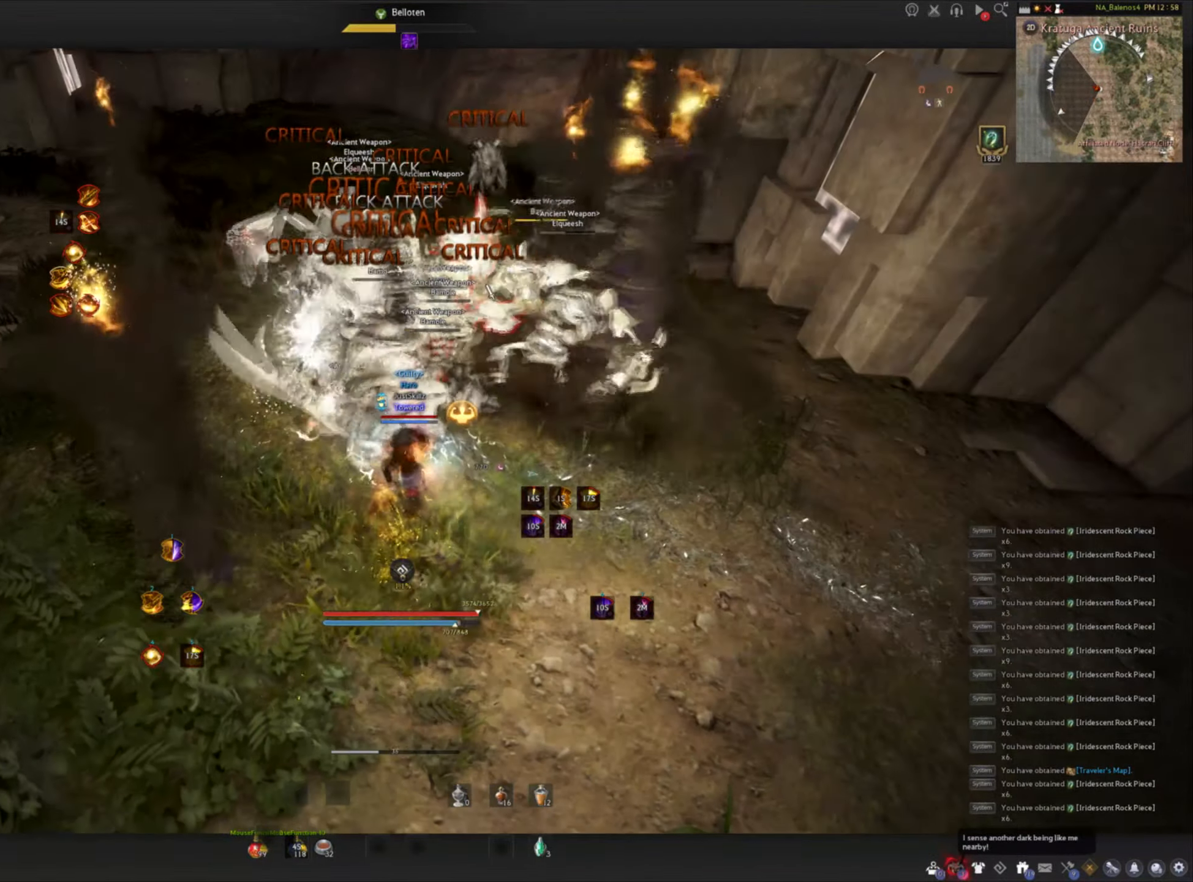
{"keys": [], "mouse": [], "events": []}
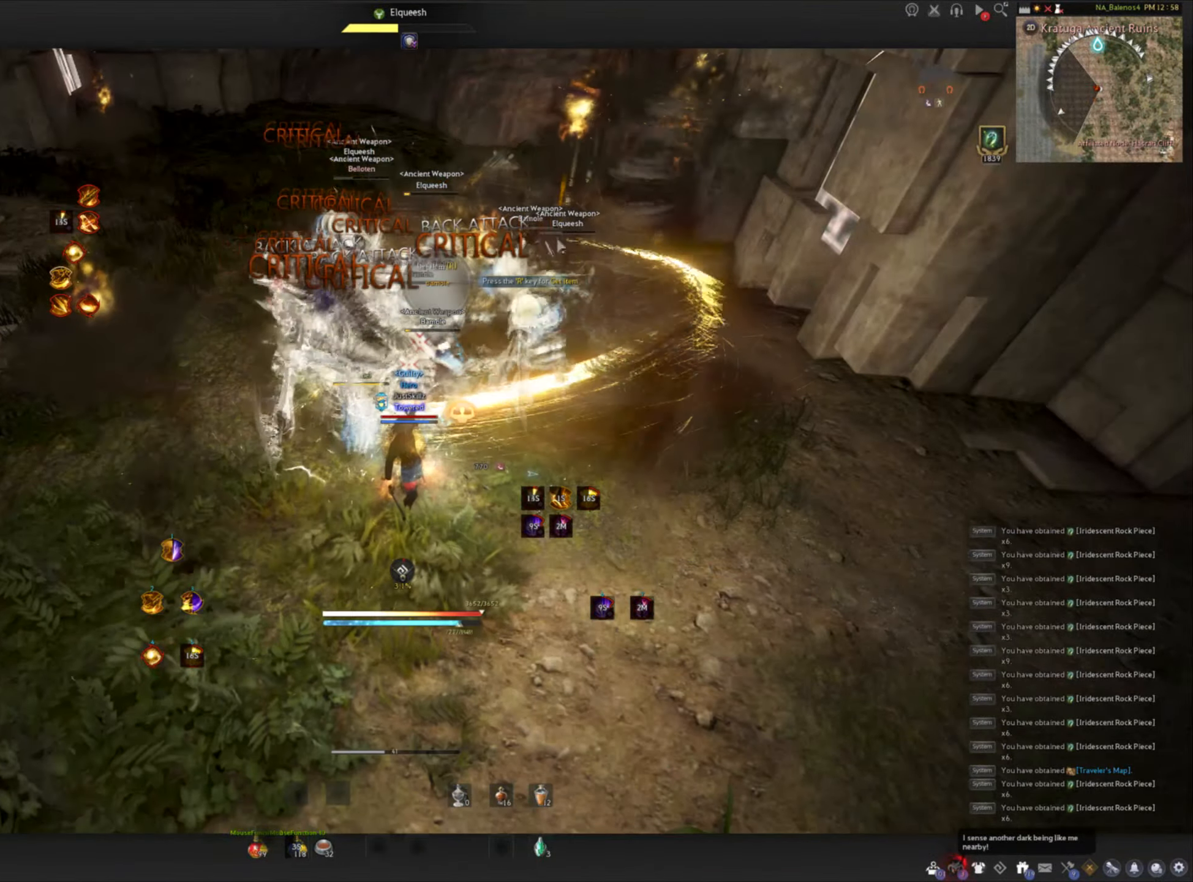
{"keys": [], "mouse": ["left"], "events": [[267, "mouse_left", "down"]]}
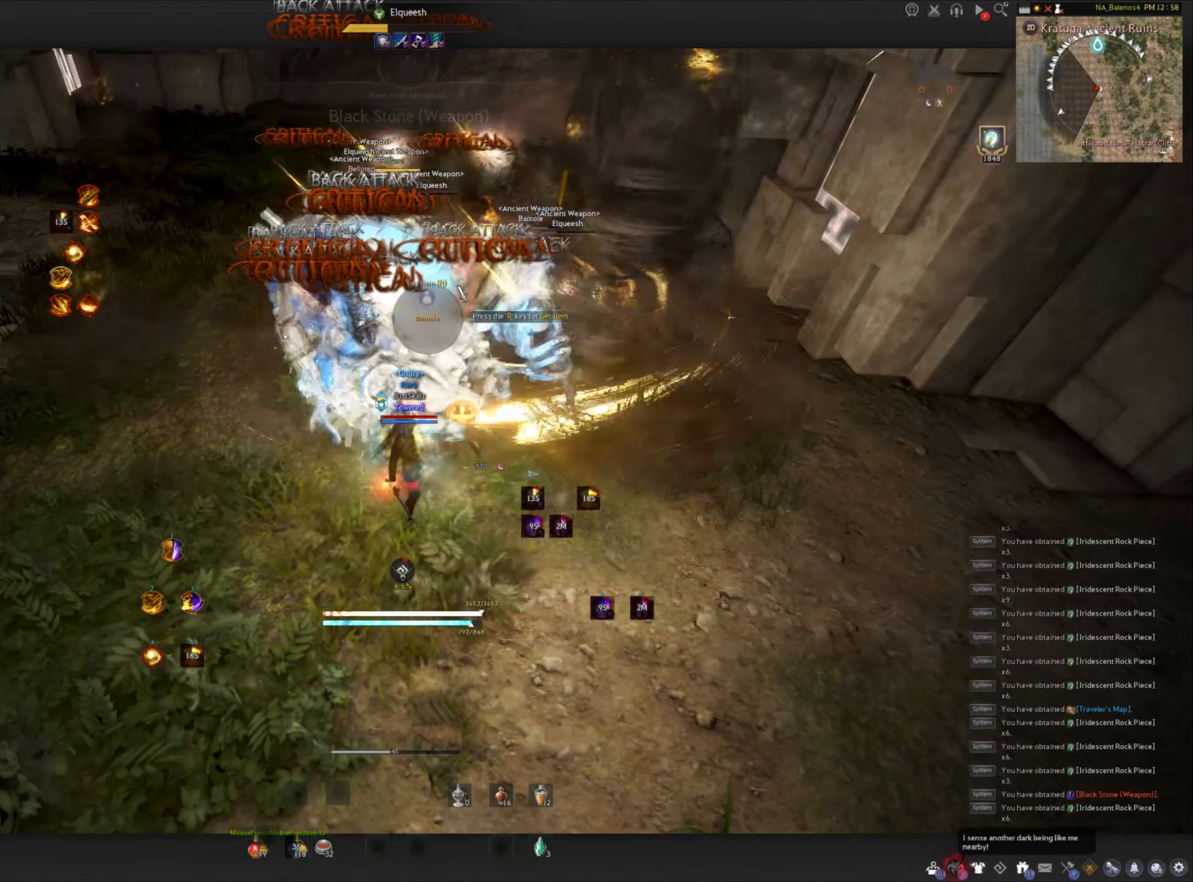
{"keys": [], "mouse": [], "events": [[67, "mouse_left", "up"]]}
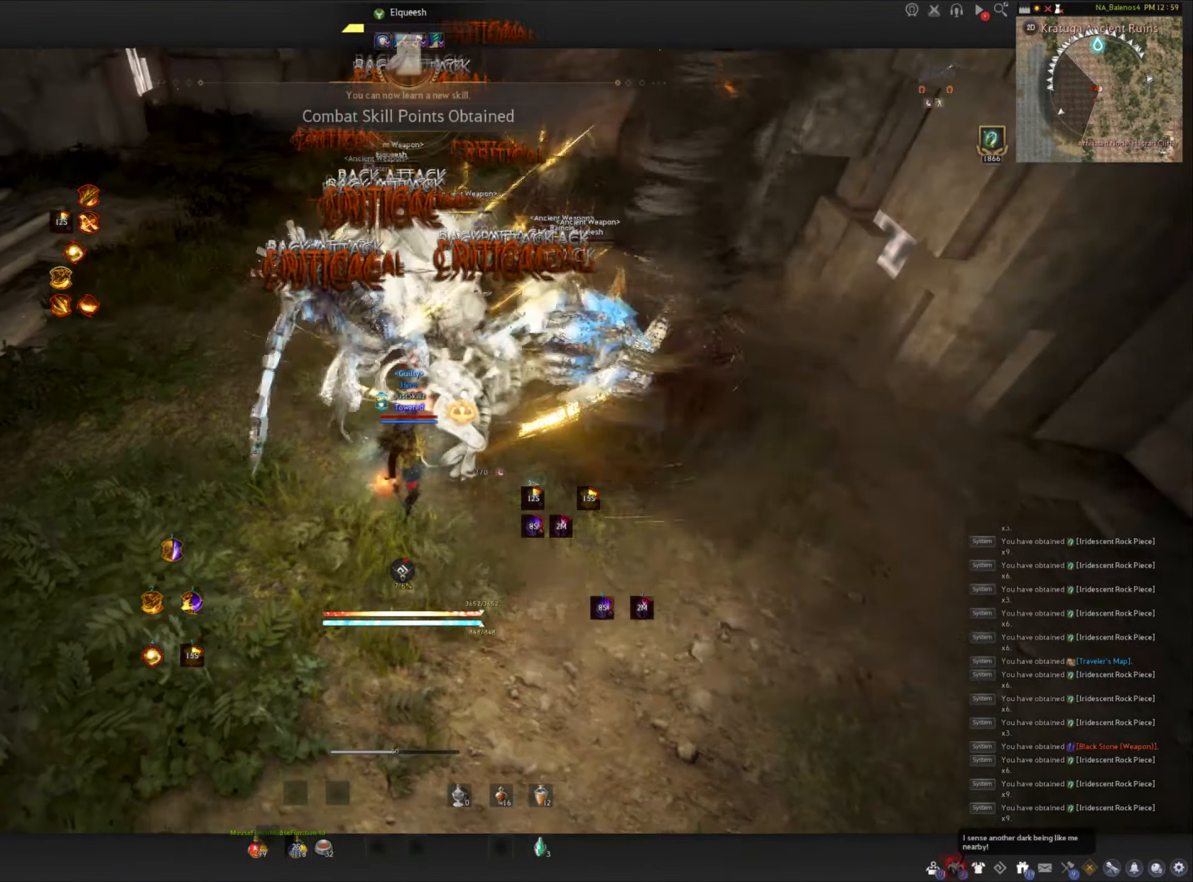
{"keys": [], "mouse": [], "events": []}
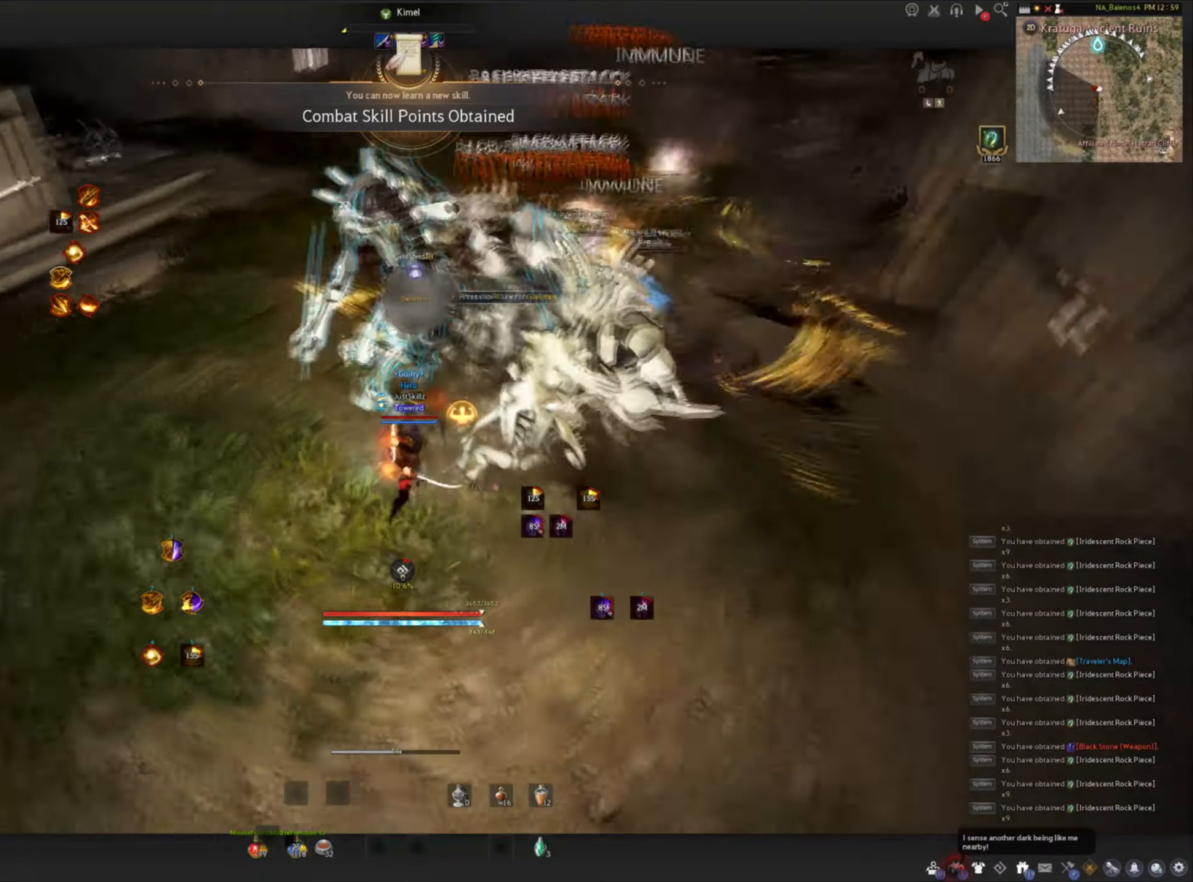
{"keys": ["c"], "mouse": [], "events": [[134, "d", "down"], [134, "shift", "down"], [234, "d", "up"], [300, "shift", "up"], [334, "c", "down"]]}
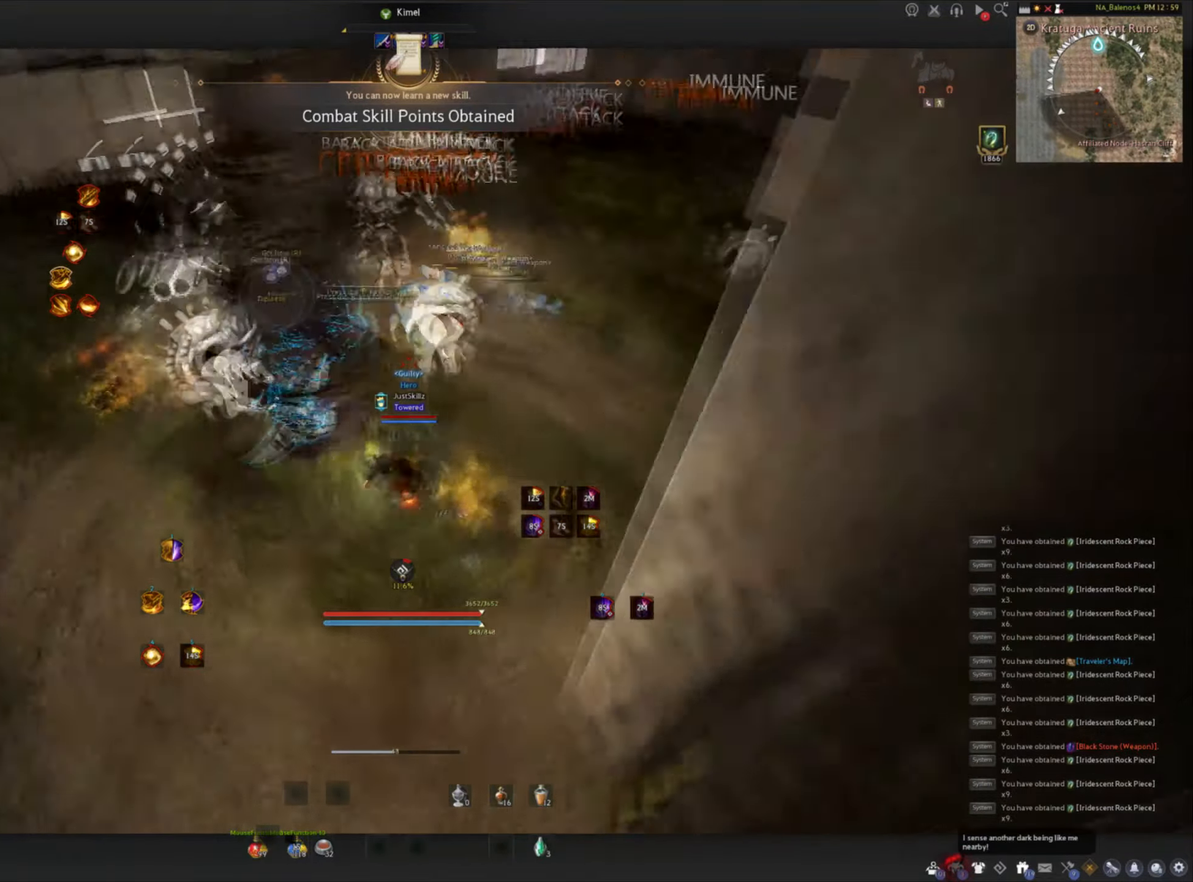
{"keys": ["space"], "mouse": ["left"], "events": [[100, "c", "up"], [134, "mouse_left", "down"], [150, "space", "down"], [217, "mouse_left", "up"], [217, "space", "up"], [284, "mouse_left", "down"], [300, "space", "down"], [384, "mouse_left", "up"], [384, "space", "up"], [434, "mouse_left", "down"], [467, "space", "down"]]}
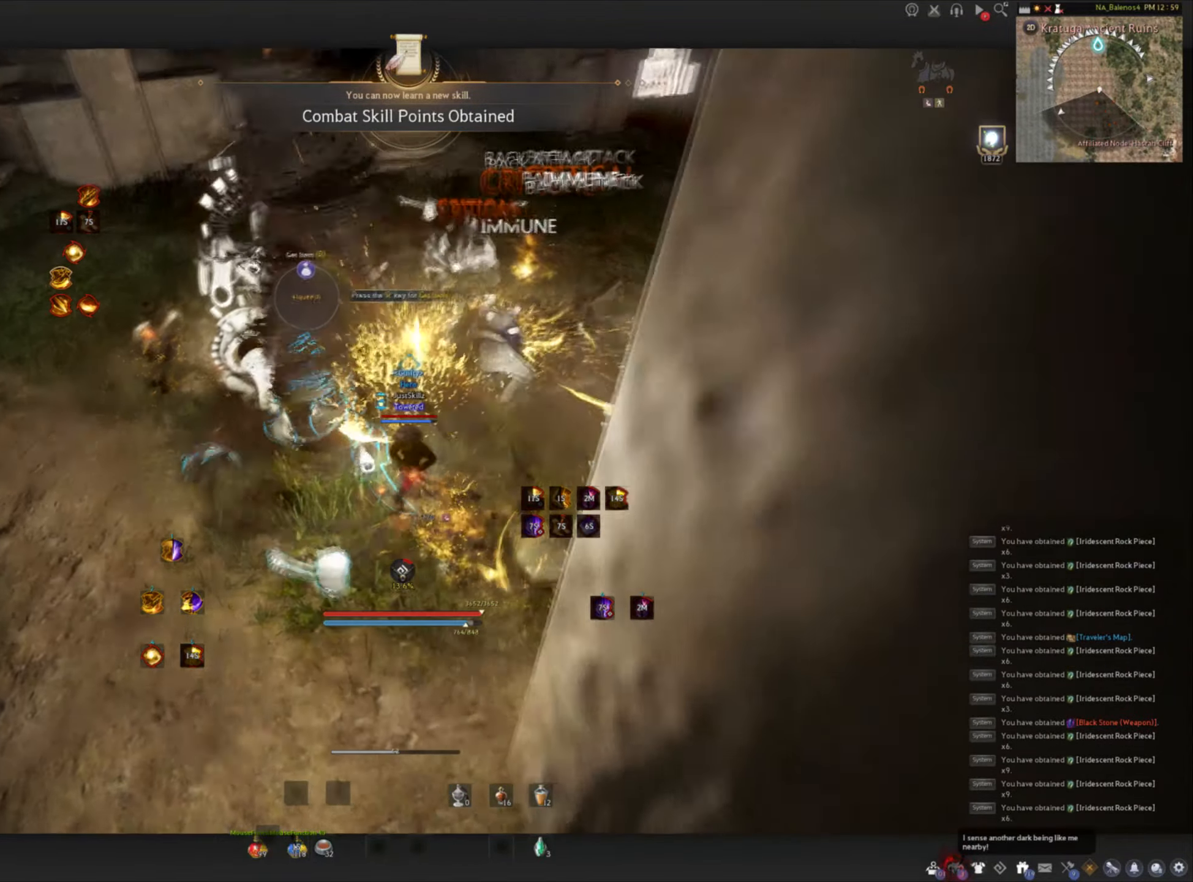
{"keys": [], "mouse": [], "events": [[17, "mouse_left", "up"], [50, "space", "up"], [67, "mouse_left", "down"], [117, "space", "down"], [150, "mouse_left", "up"], [200, "mouse_left", "down"], [334, "space", "up"], [384, "mouse_left", "up"]]}
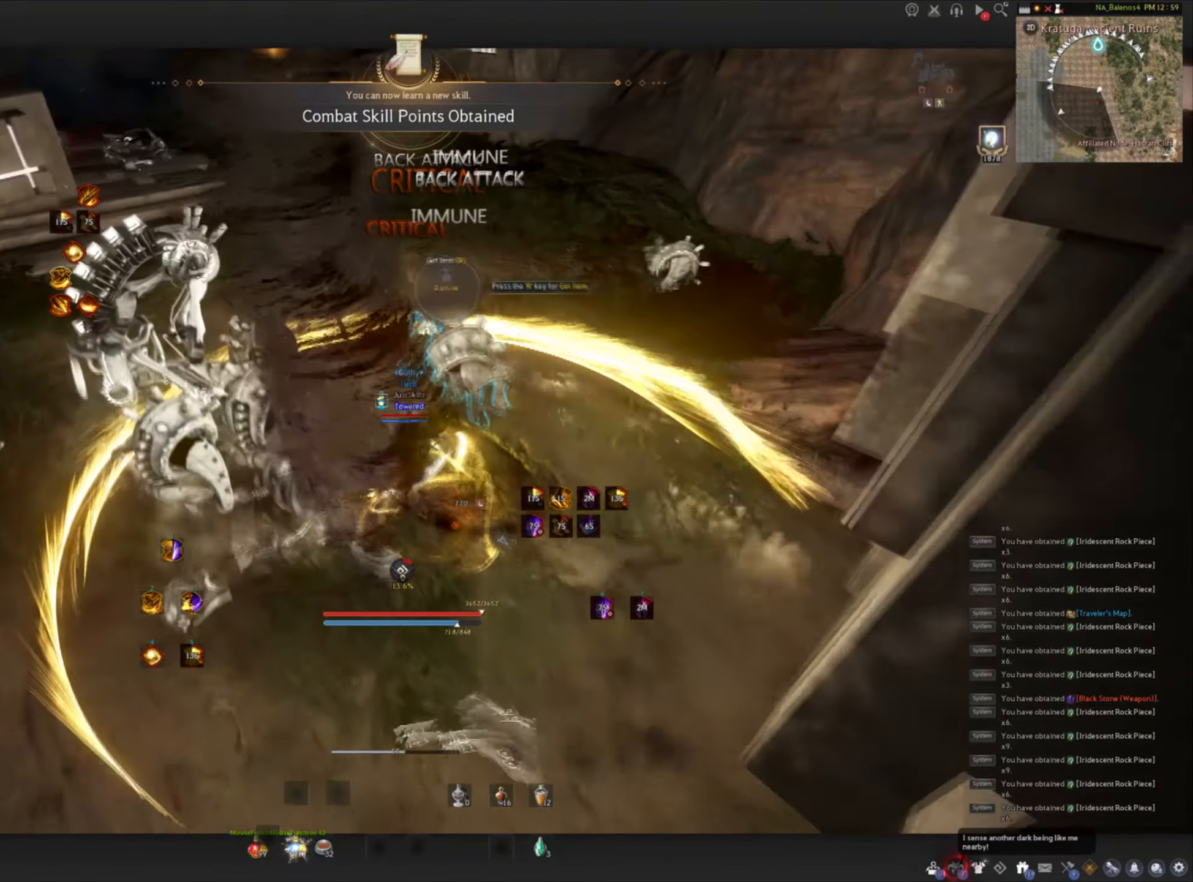
{"keys": ["w"], "mouse": [], "events": [[384, "shift", "down"], [384, "w", "down"], [500, "shift", "up"]]}
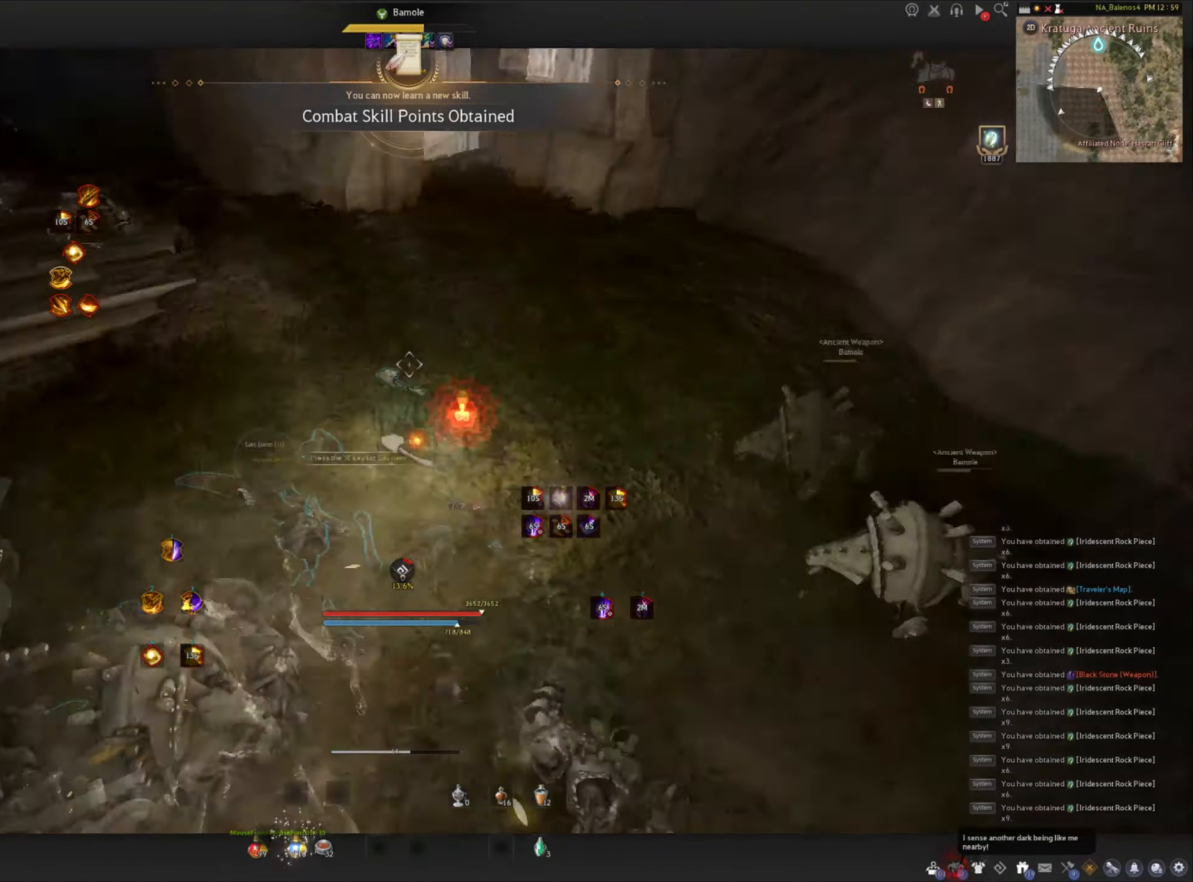
{"keys": ["f", "w"], "mouse": [], "events": [[67, "f", "down"]]}
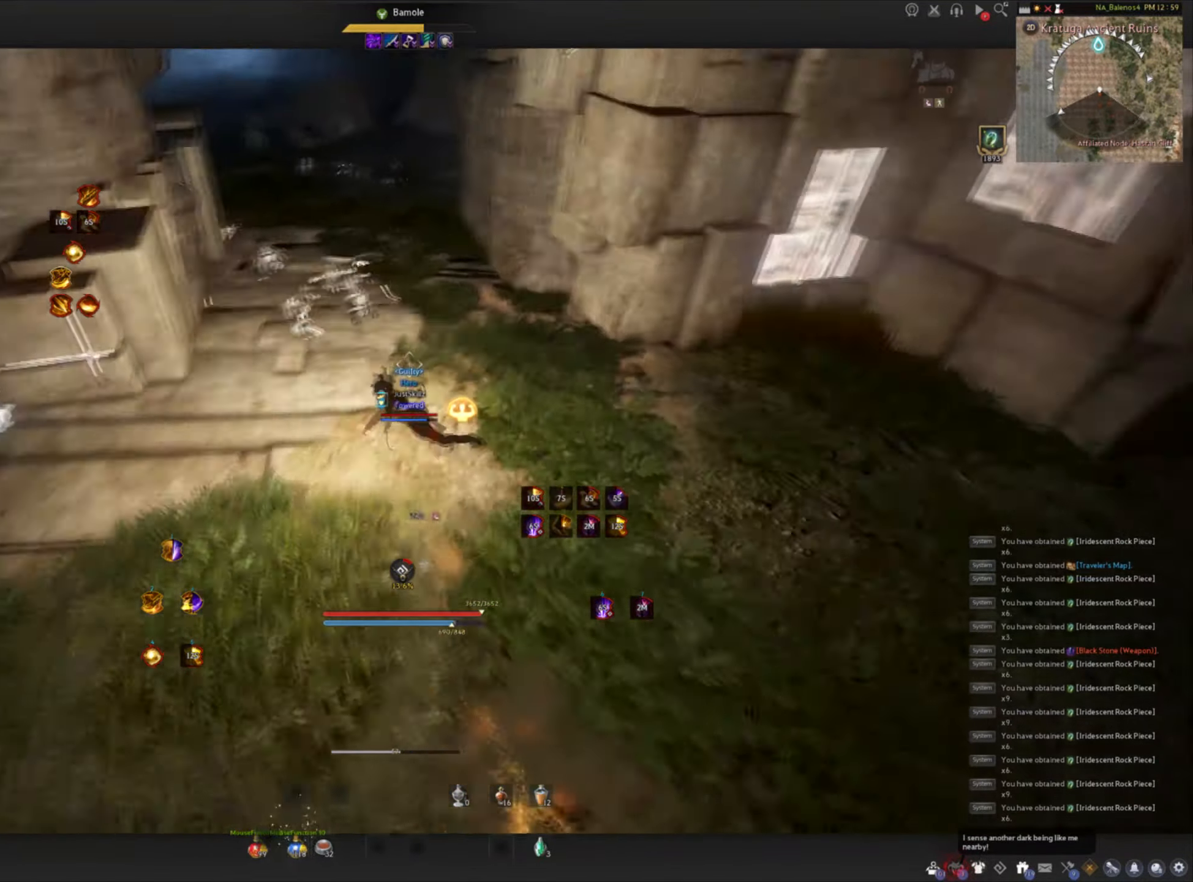
{"keys": ["space"], "mouse": [], "events": [[34, "mouse_left", "down"], [234, "f", "up"], [267, "w", "up"], [334, "space", "down"], [350, "mouse_left", "up"], [384, "space", "up"], [400, "mouse_left", "down"], [484, "space", "down"], [500, "mouse_left", "up"]]}
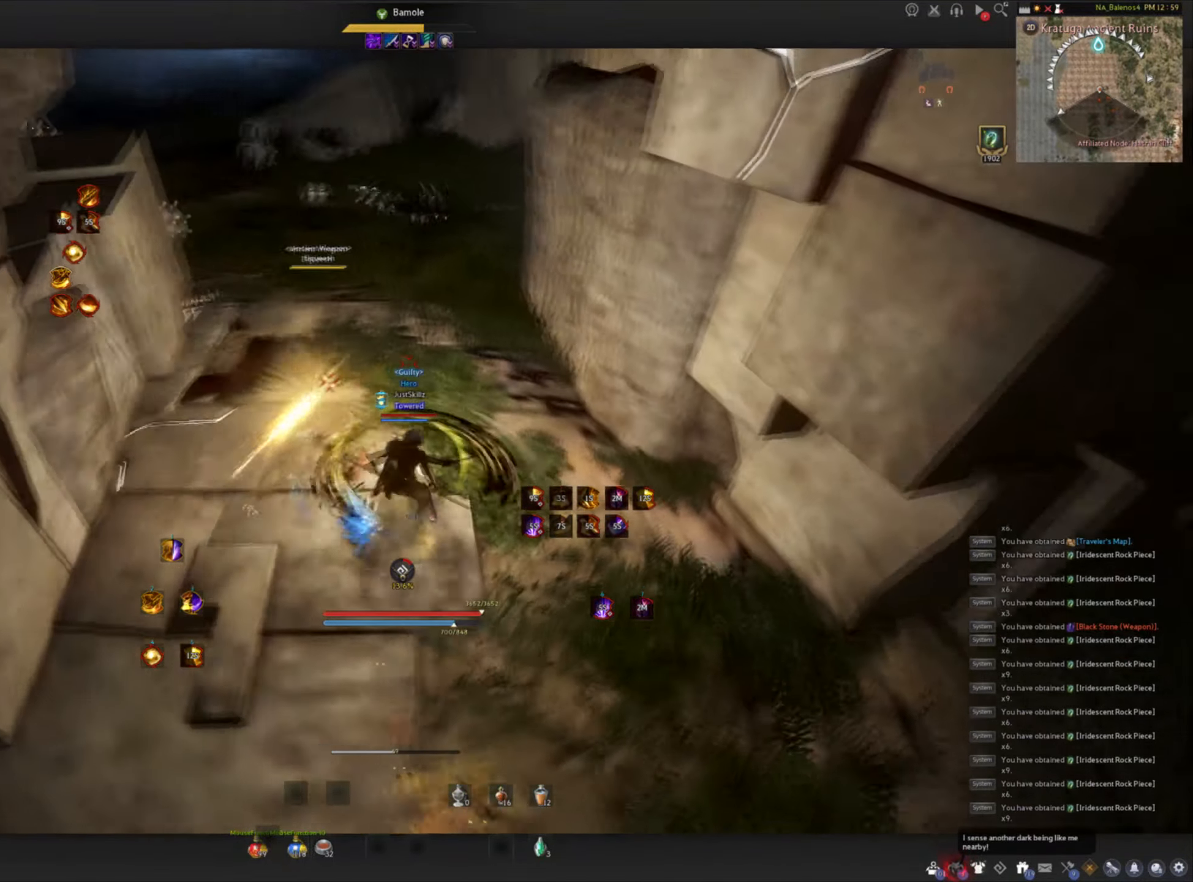
{"keys": ["w"], "mouse": [], "events": [[34, "mouse_left", "down"], [34, "space", "up"], [134, "mouse_left", "up"], [134, "space", "down"], [184, "mouse_left", "down"], [267, "space", "up"], [300, "mouse_left", "up"], [500, "w", "down"]]}